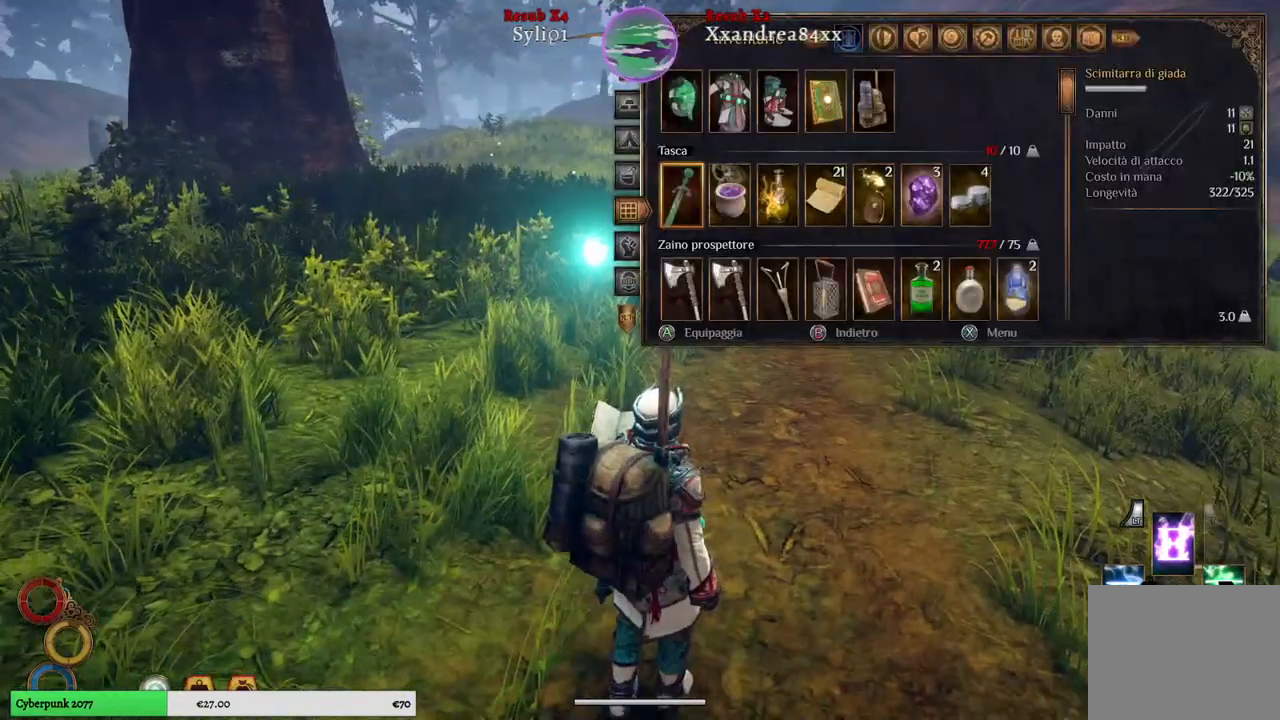
Gameplay with a controller (Xbox layout); each line is a JSON object with the inputs held at the frame after it. "events" lists button and stick changes between this image and that frame as [ms after this image, input, new state], when the widget could be followed in between. Not read: L3.
{"buttons": [], "left_stick": "right", "right_stick": "center", "events": [[383, "left_stick", "right"]]}
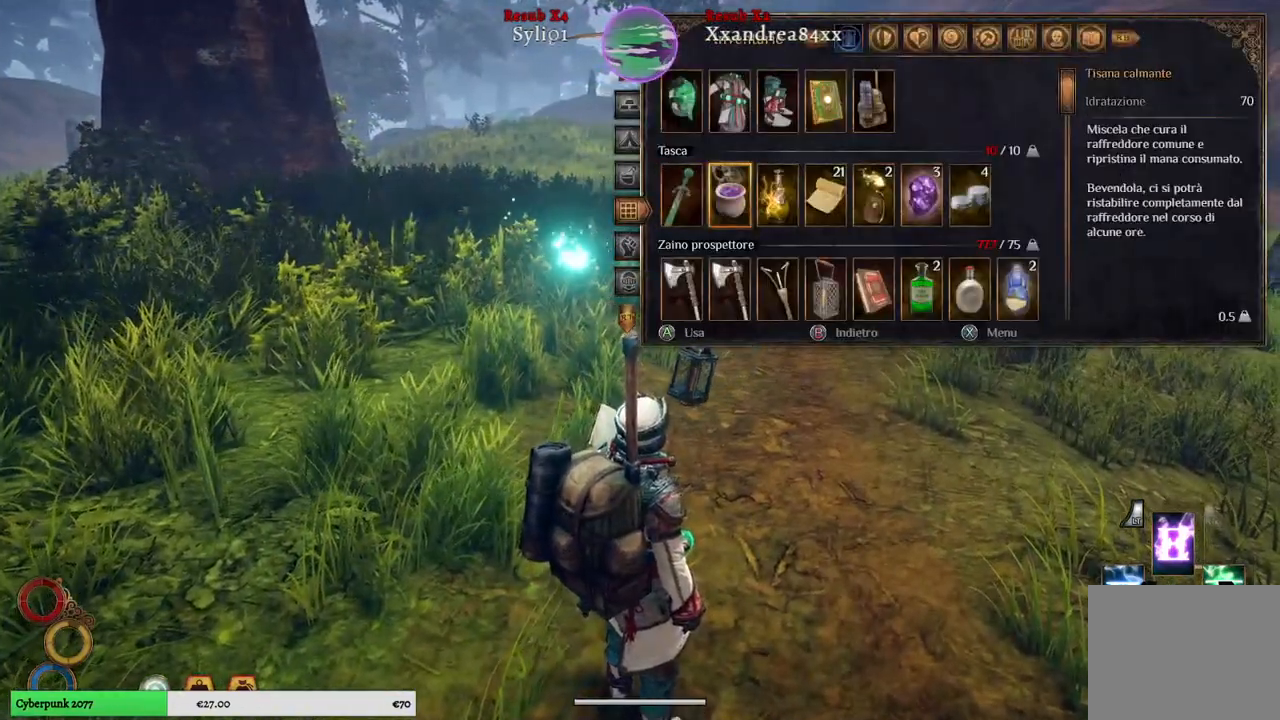
{"buttons": [], "left_stick": "right", "right_stick": "center", "events": [[133, "left_stick", "center"], [250, "left_stick", "right"], [417, "left_stick", "center"], [483, "left_stick", "right"]]}
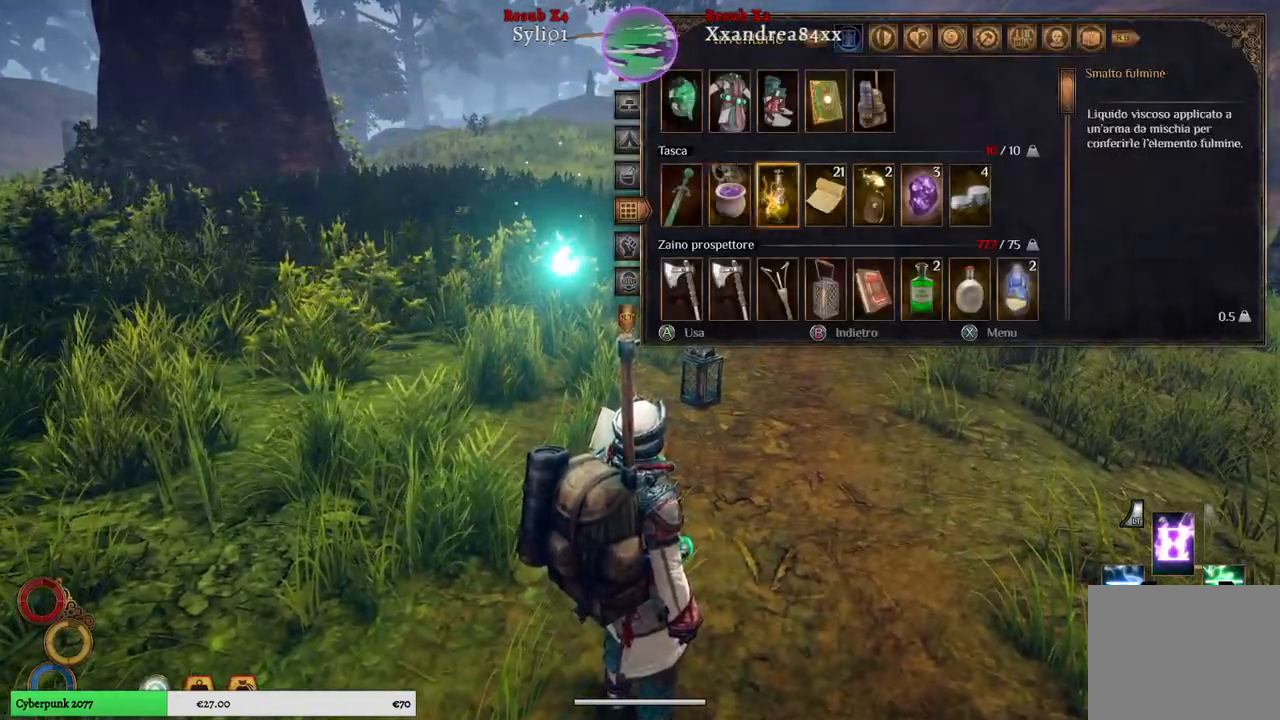
{"buttons": [], "left_stick": "center", "right_stick": "center", "events": [[150, "left_stick", "center"], [233, "left_stick", "up-right"], [383, "left_stick", "center"]]}
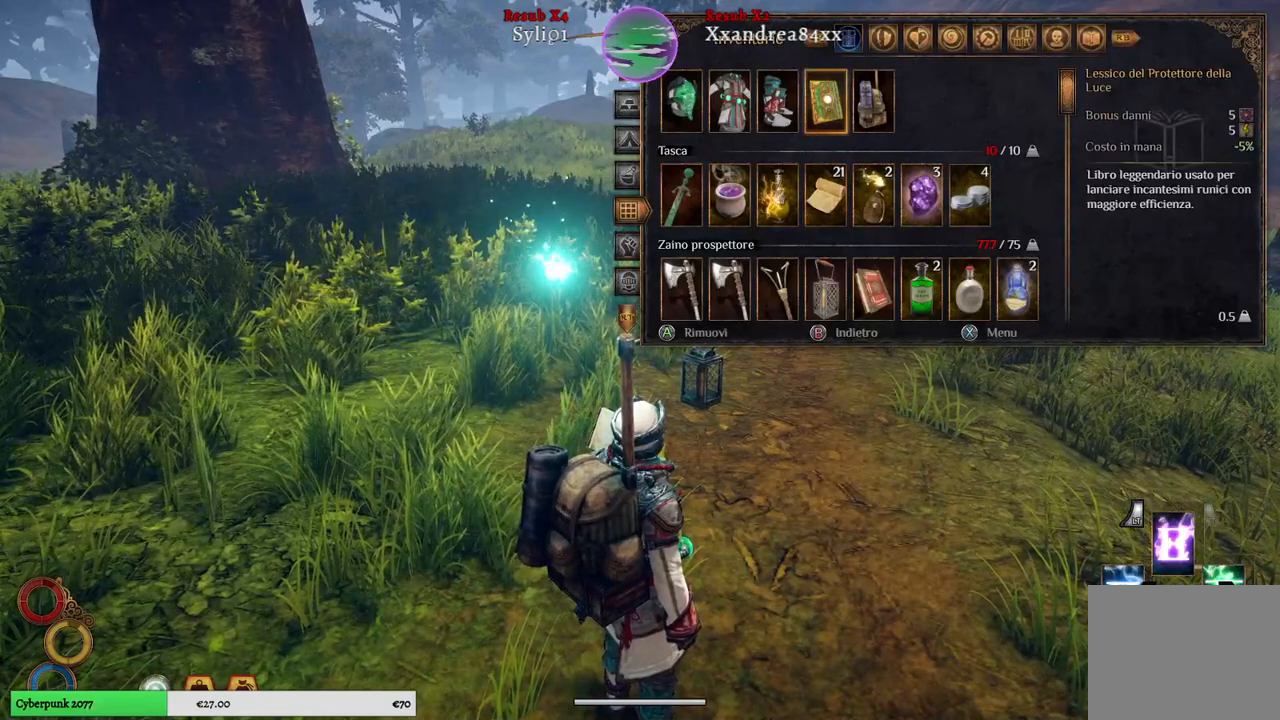
{"buttons": [], "left_stick": "center", "right_stick": "center", "events": []}
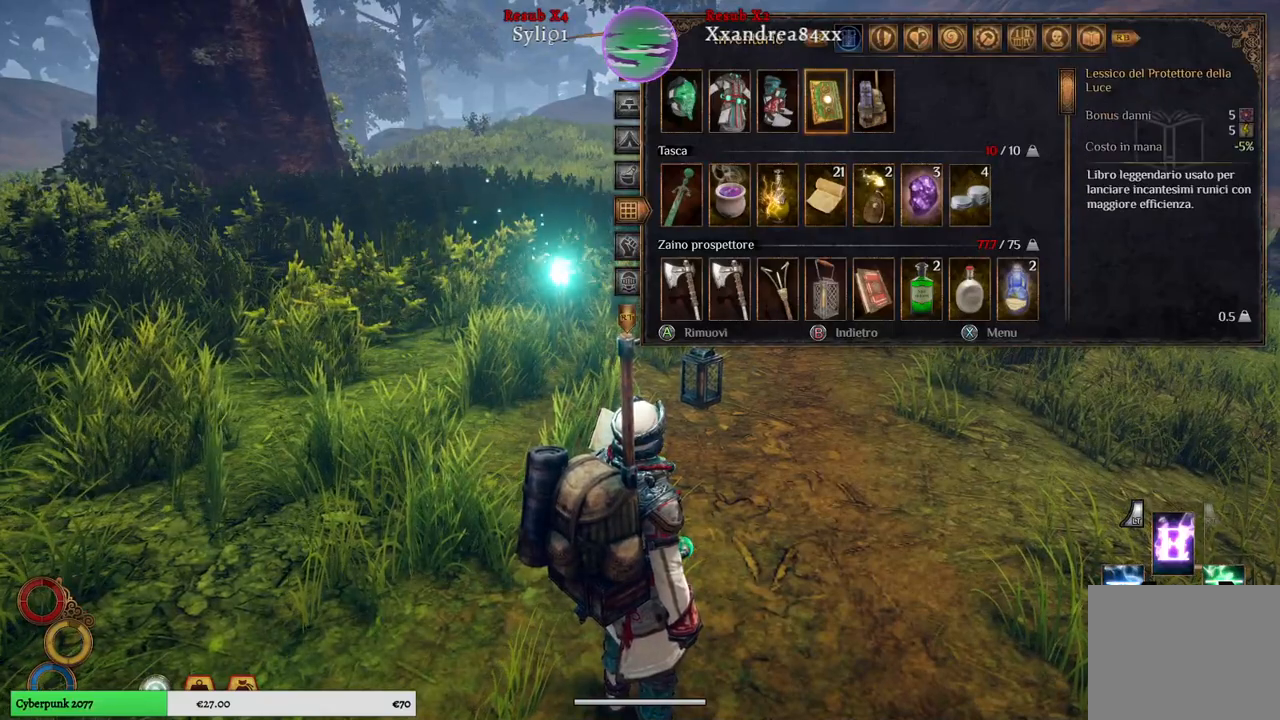
{"buttons": [], "left_stick": "center", "right_stick": "center", "events": []}
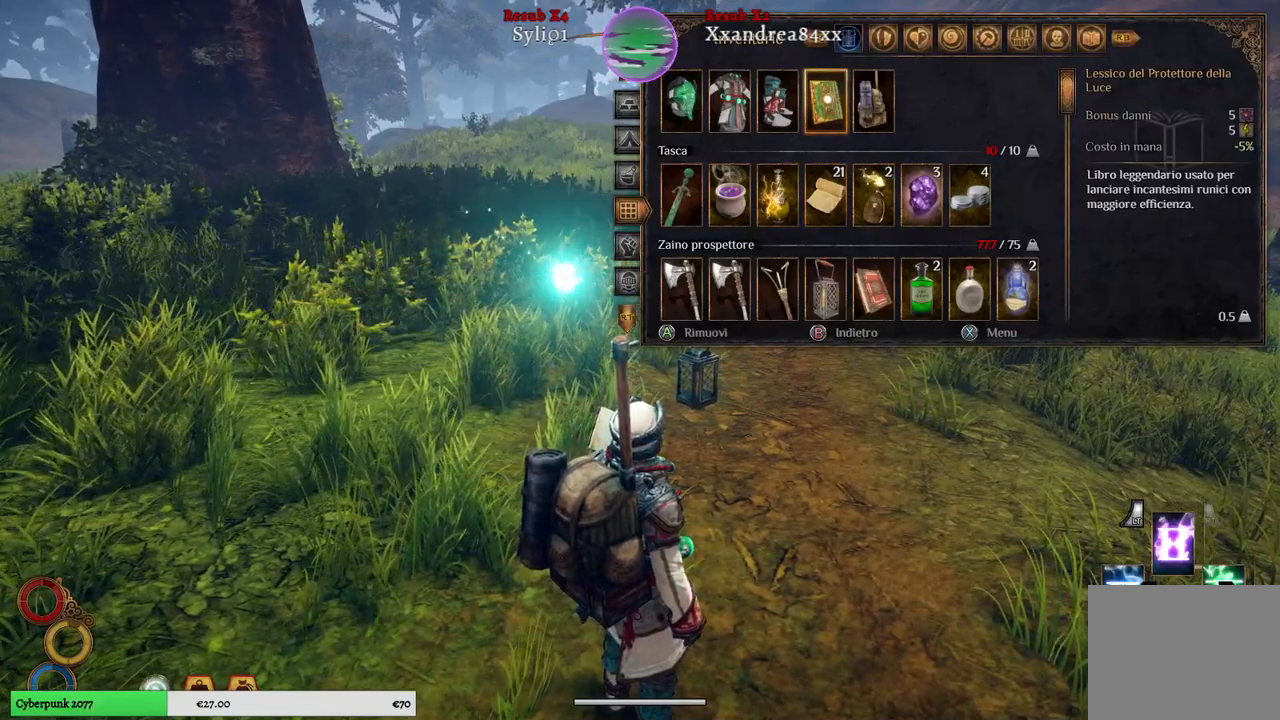
{"buttons": [], "left_stick": "center", "right_stick": "center", "events": []}
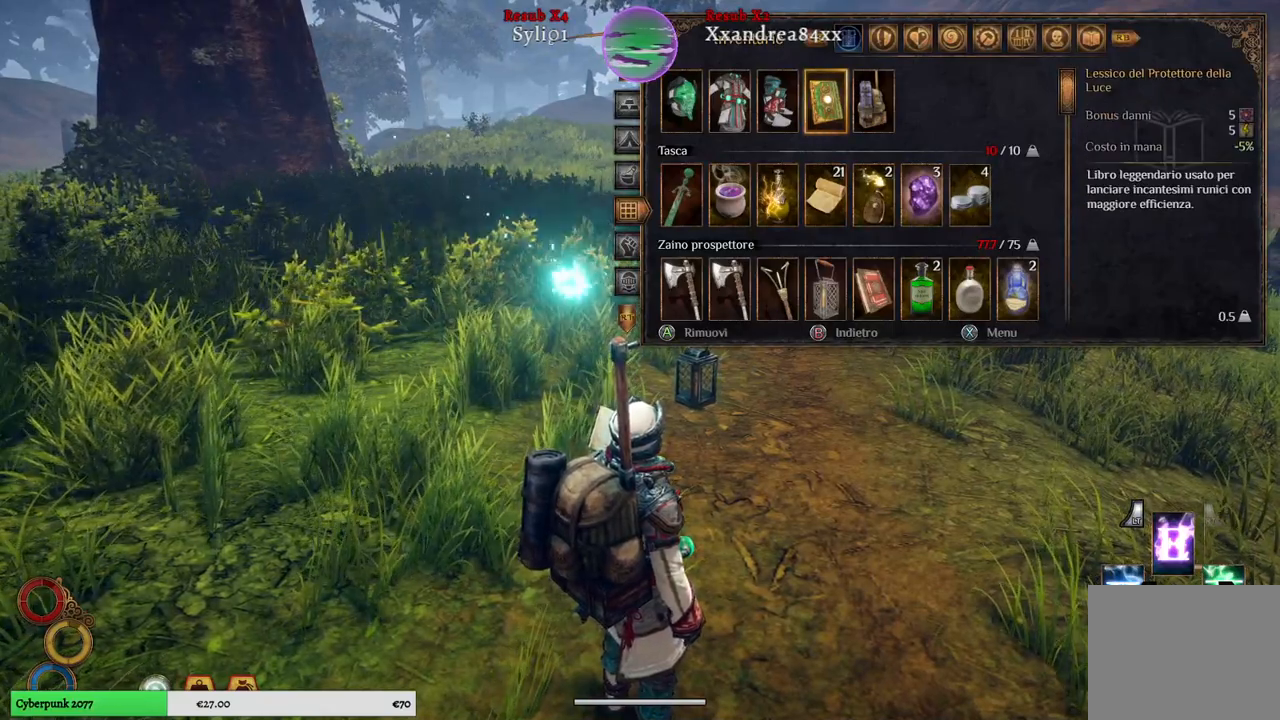
{"buttons": [], "left_stick": "center", "right_stick": "center", "events": []}
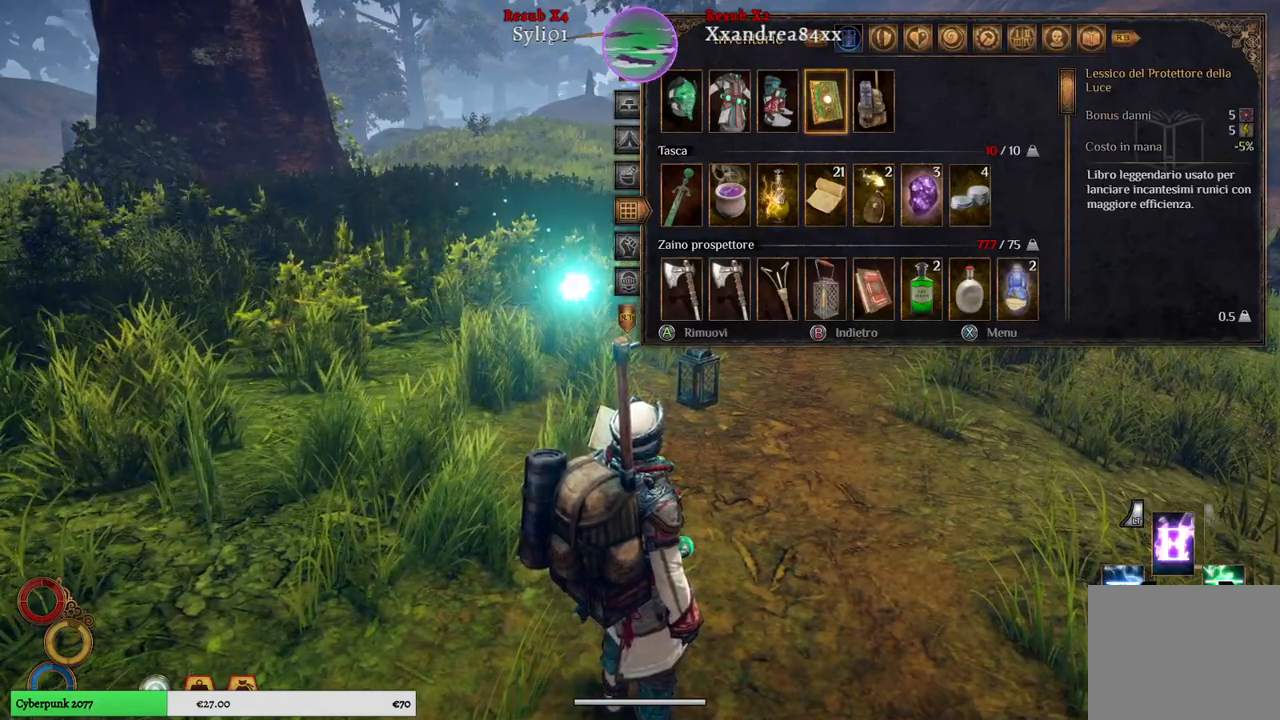
{"buttons": [], "left_stick": "center", "right_stick": "center", "events": [[383, "B", "down"], [417, "B", "up"]]}
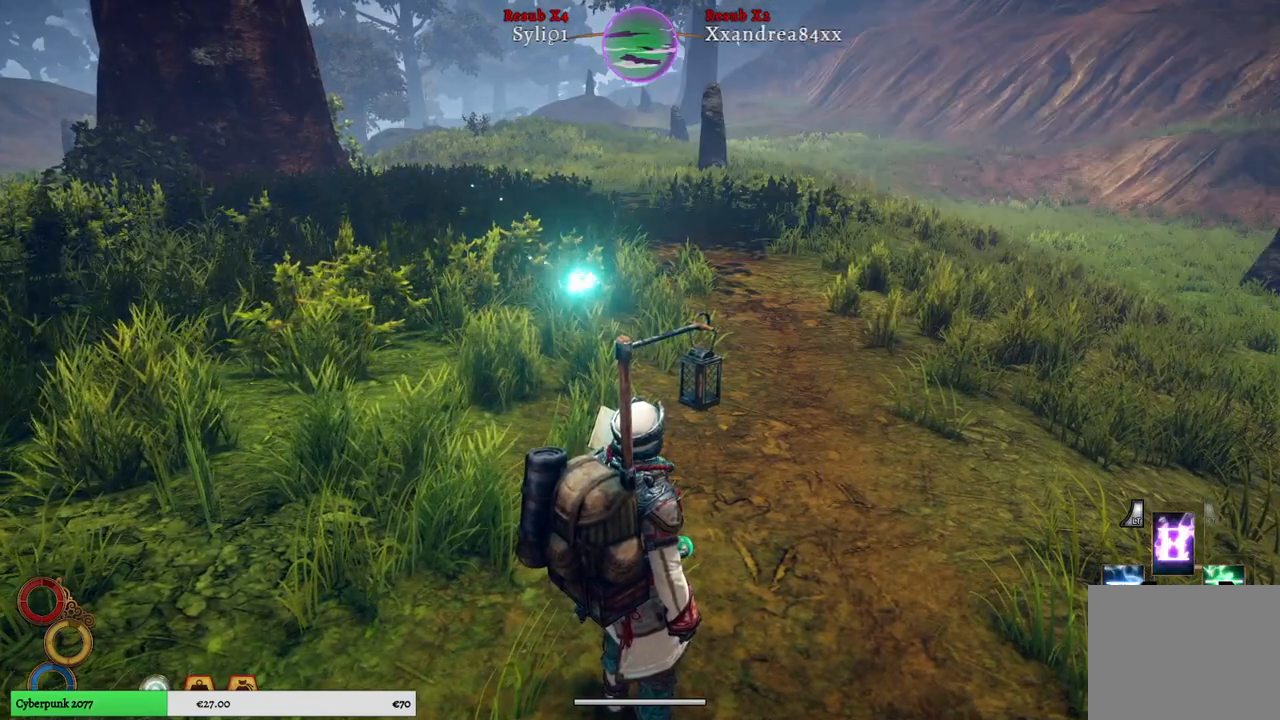
{"buttons": [], "left_stick": "up", "right_stick": "center", "events": [[117, "left_stick", "up"]]}
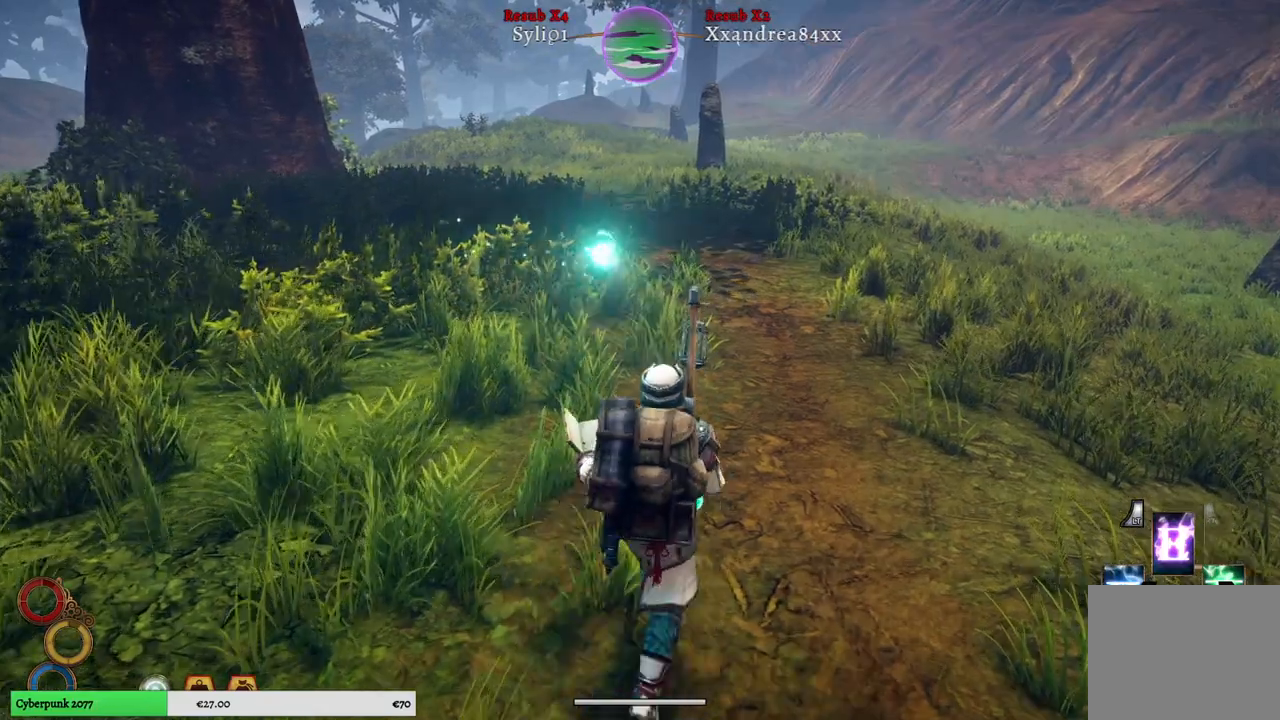
{"buttons": [], "left_stick": "up", "right_stick": "center", "events": [[100, "right_stick", "left"], [333, "right_stick", "center"]]}
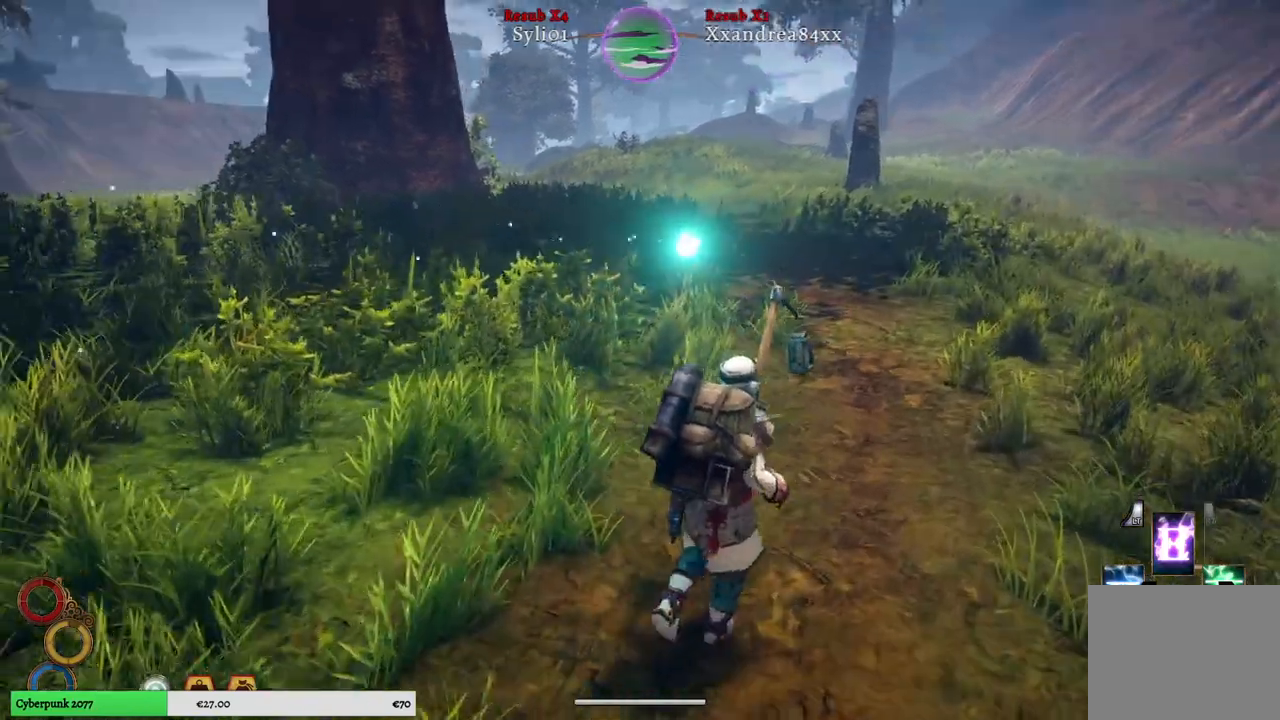
{"buttons": [], "left_stick": "up", "right_stick": "center", "events": [[367, "right_stick", "left"], [483, "right_stick", "center"]]}
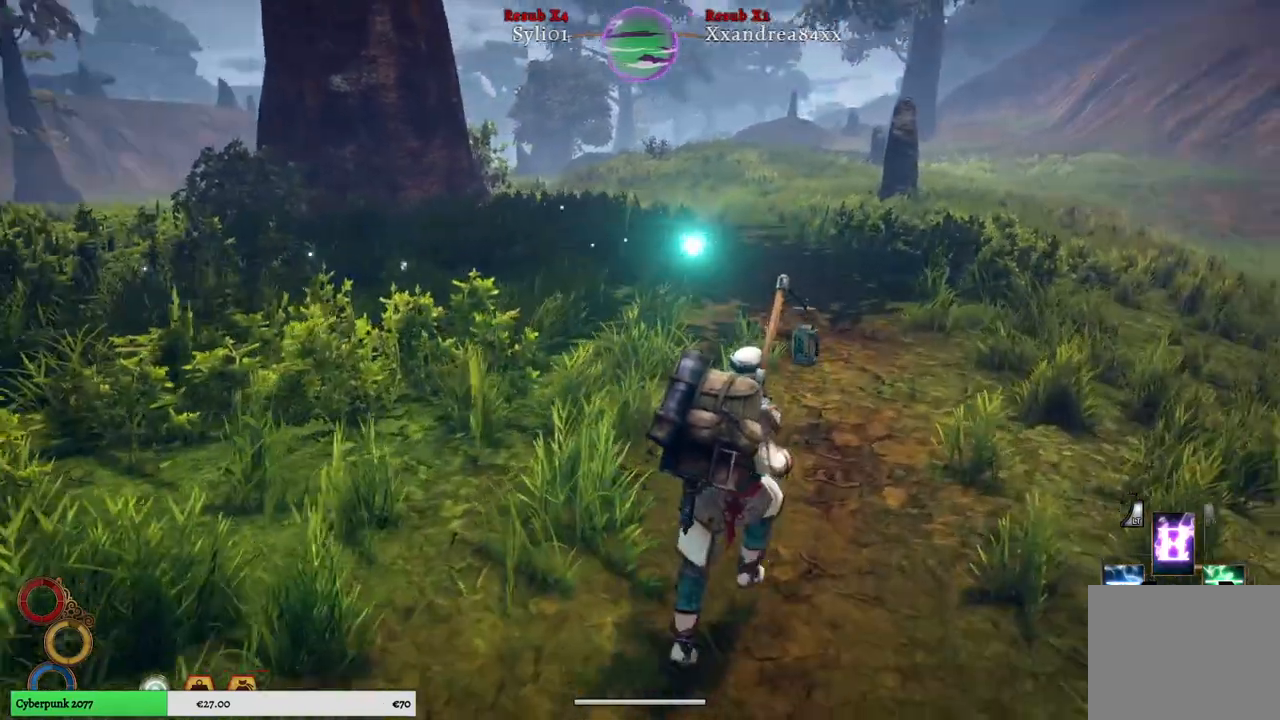
{"buttons": [], "left_stick": "up", "right_stick": "center", "events": []}
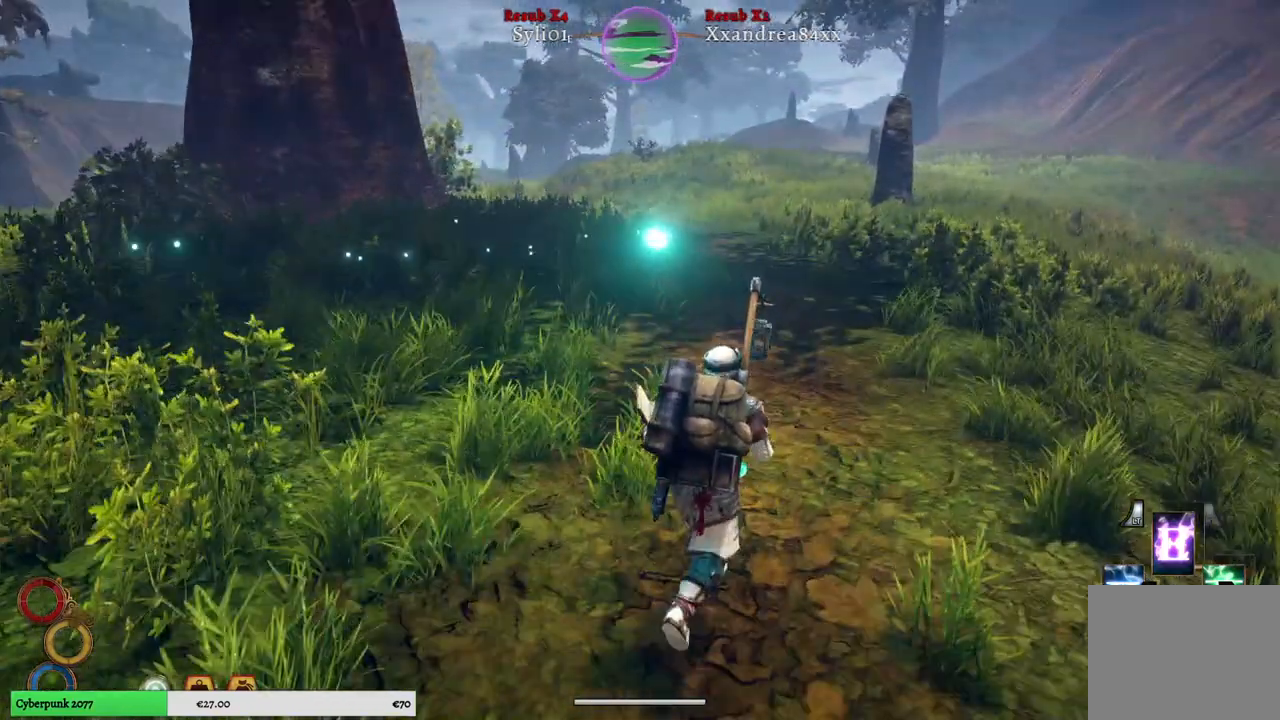
{"buttons": [], "left_stick": "up", "right_stick": "center", "events": []}
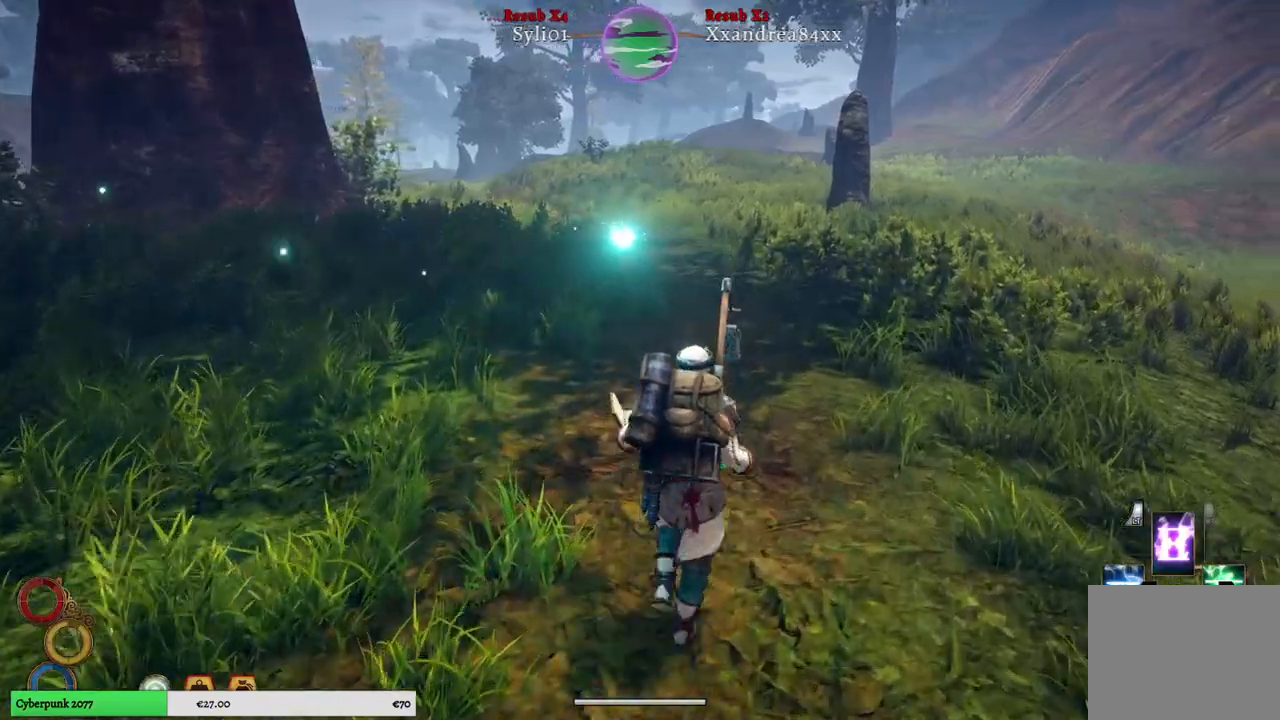
{"buttons": [], "left_stick": "up", "right_stick": "center", "events": []}
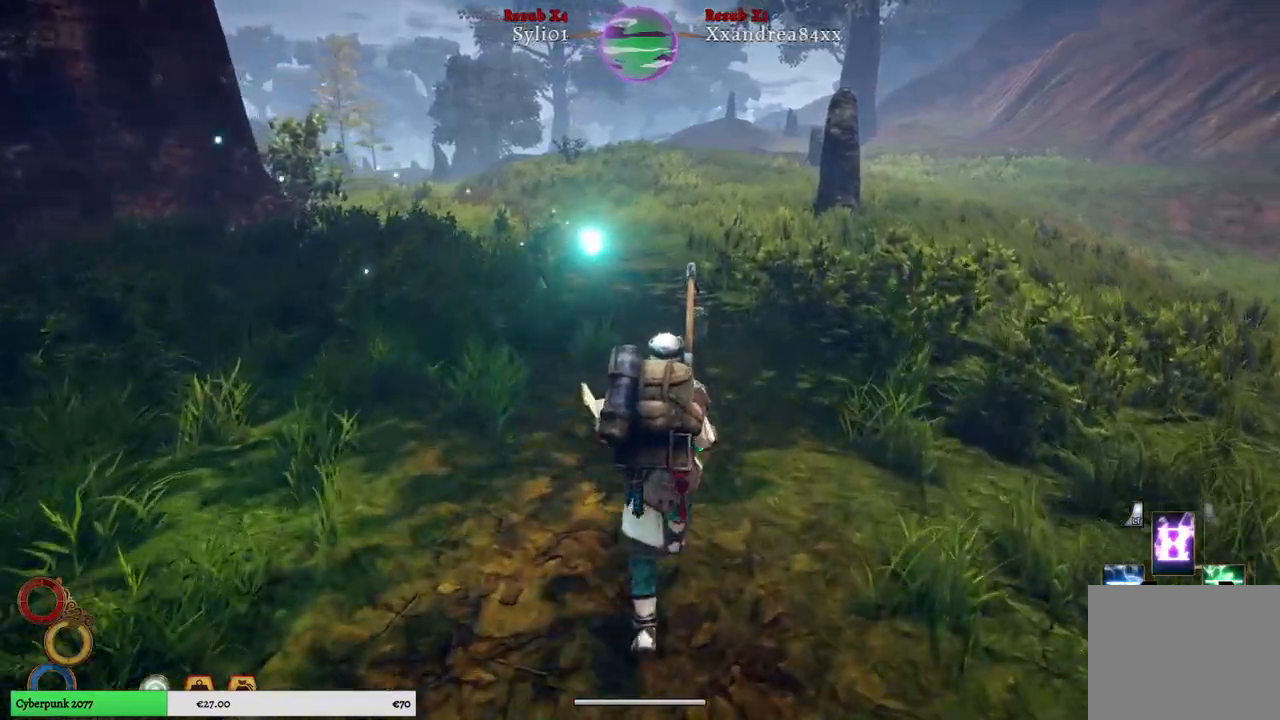
{"buttons": [], "left_stick": "up", "right_stick": "center", "events": []}
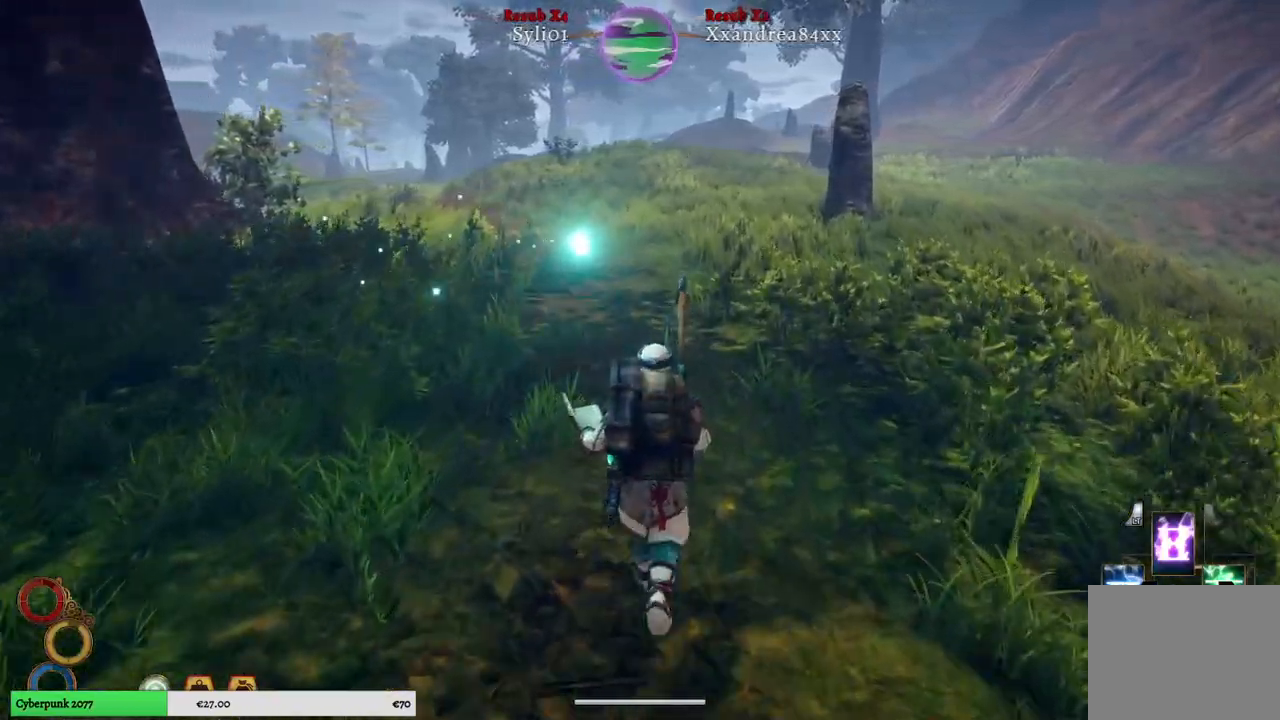
{"buttons": [], "left_stick": "up", "right_stick": "left", "events": [[400, "right_stick", "left"]]}
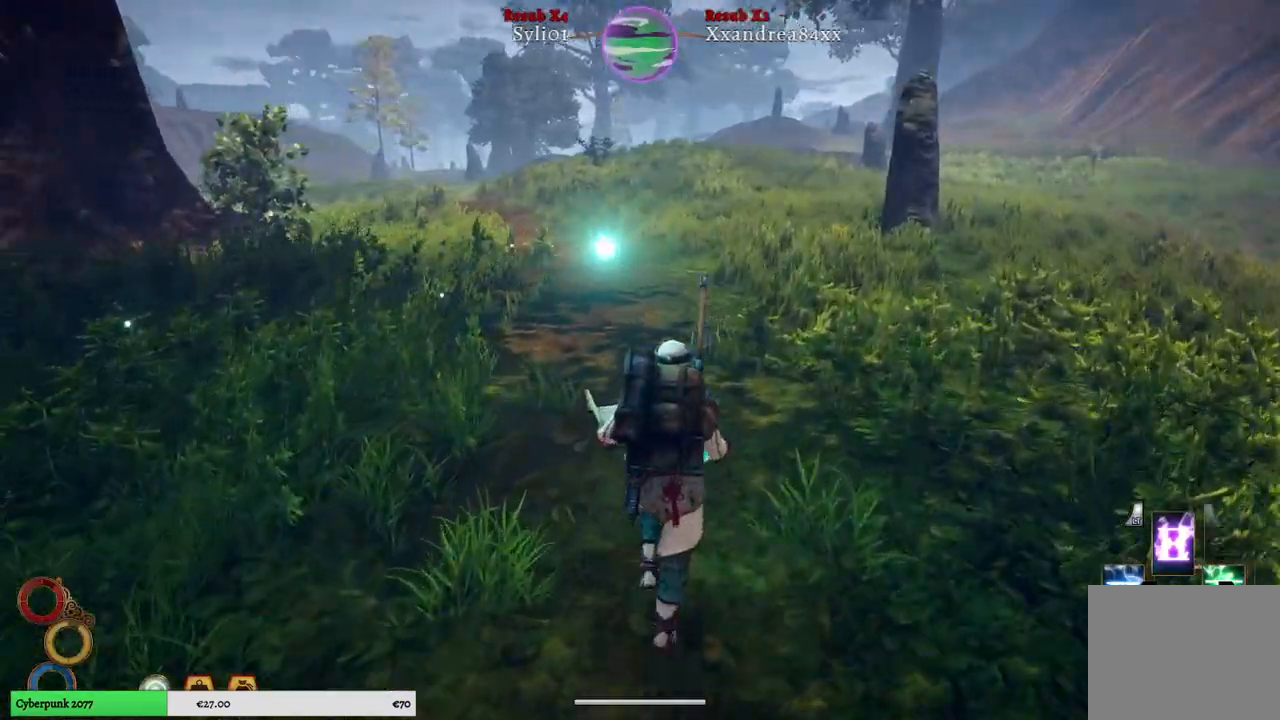
{"buttons": [], "left_stick": "up", "right_stick": "center", "events": [[150, "right_stick", "center"]]}
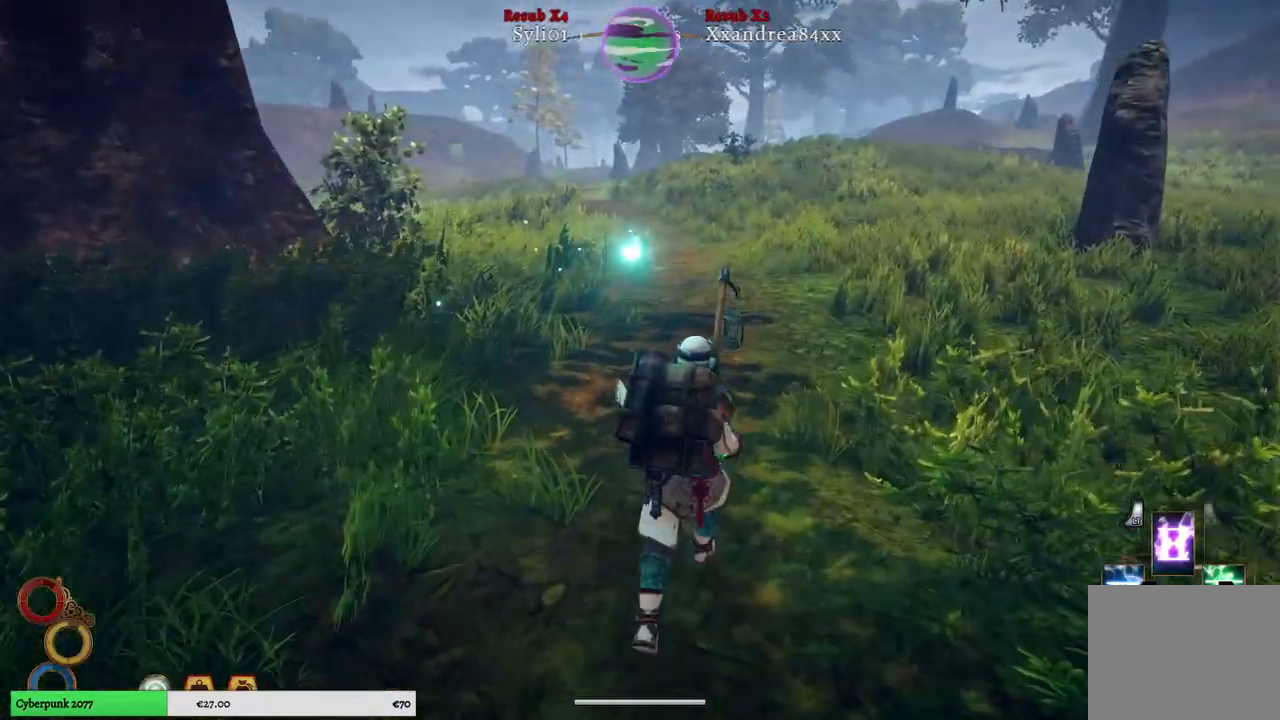
{"buttons": [], "left_stick": "up", "right_stick": "center", "events": []}
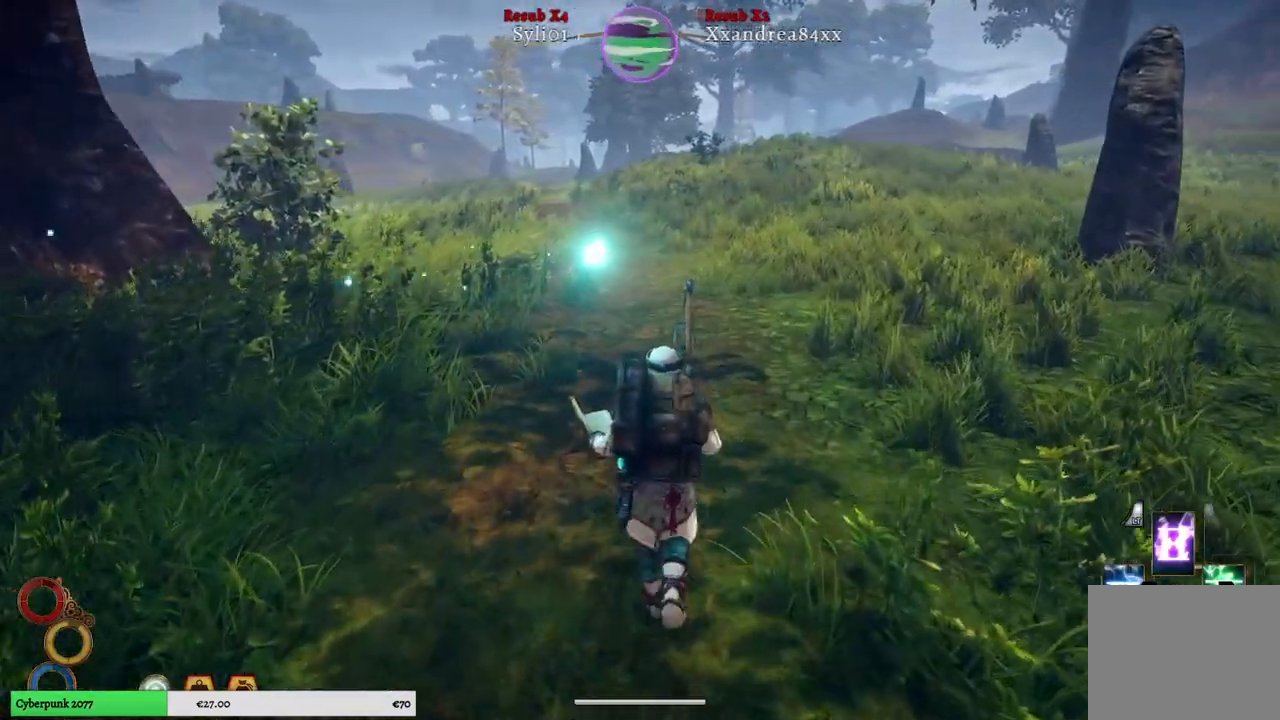
{"buttons": [], "left_stick": "up", "right_stick": "center", "events": [[133, "right_stick", "left"], [283, "right_stick", "center"]]}
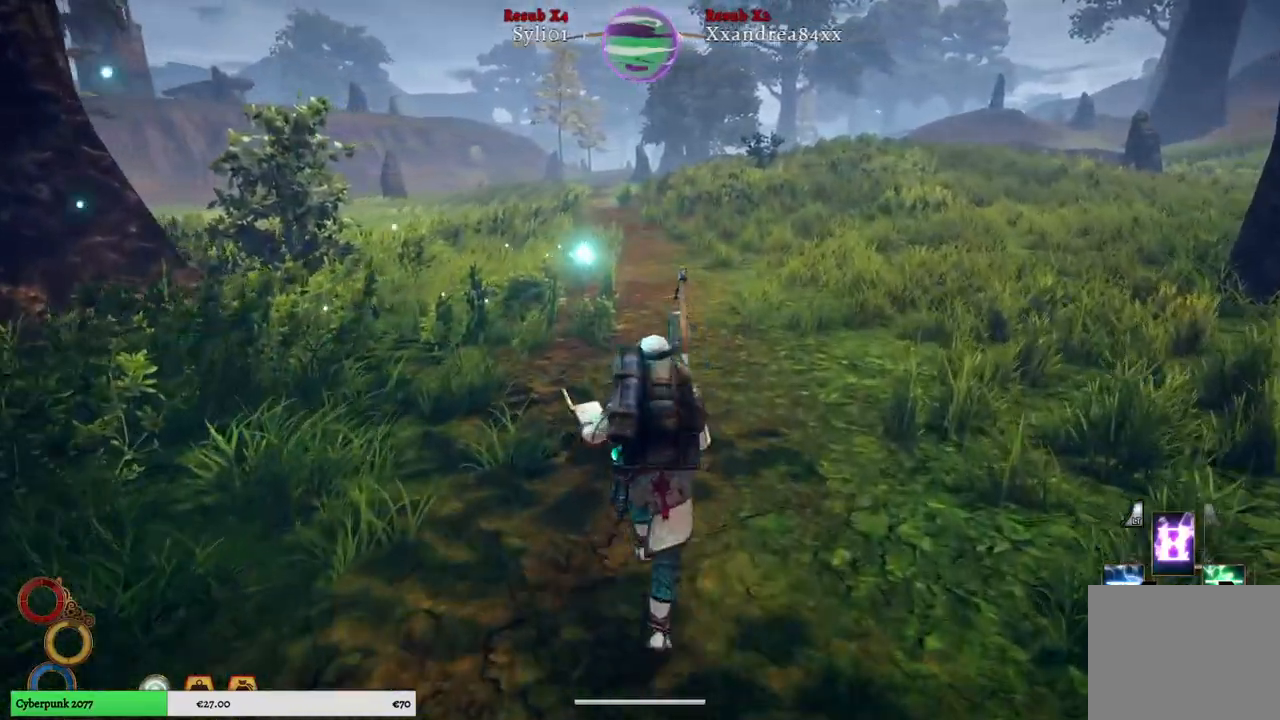
{"buttons": [], "left_stick": "up", "right_stick": "right", "events": [[400, "right_stick", "right"]]}
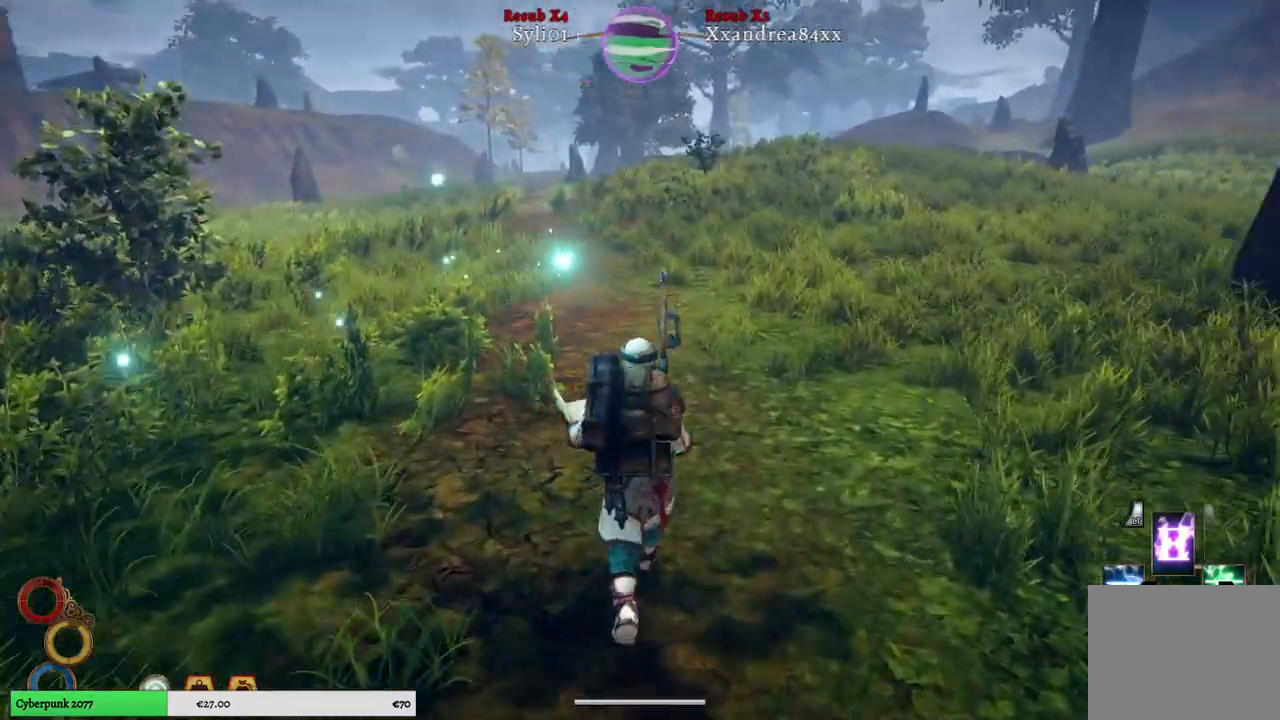
{"buttons": [], "left_stick": "up", "right_stick": "right", "events": []}
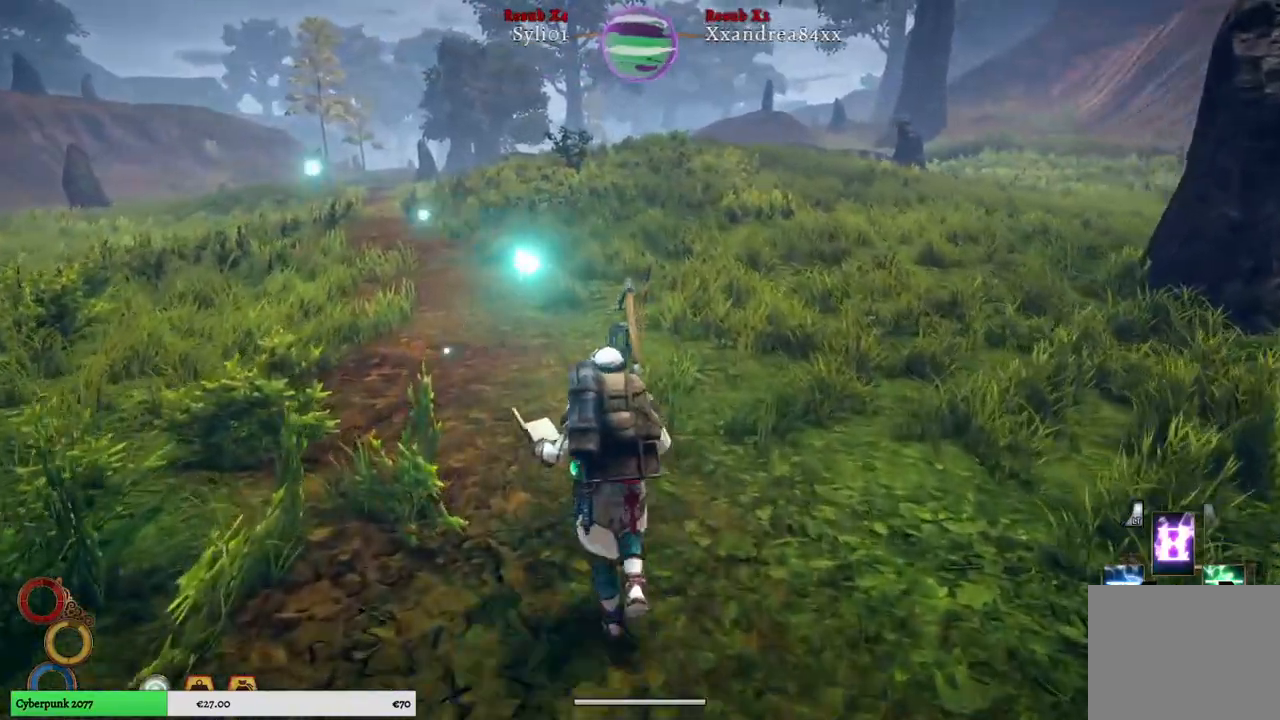
{"buttons": [], "left_stick": "up-right", "right_stick": "center", "events": [[17, "right_stick", "left"], [317, "right_stick", "center"], [383, "left_stick", "up-right"]]}
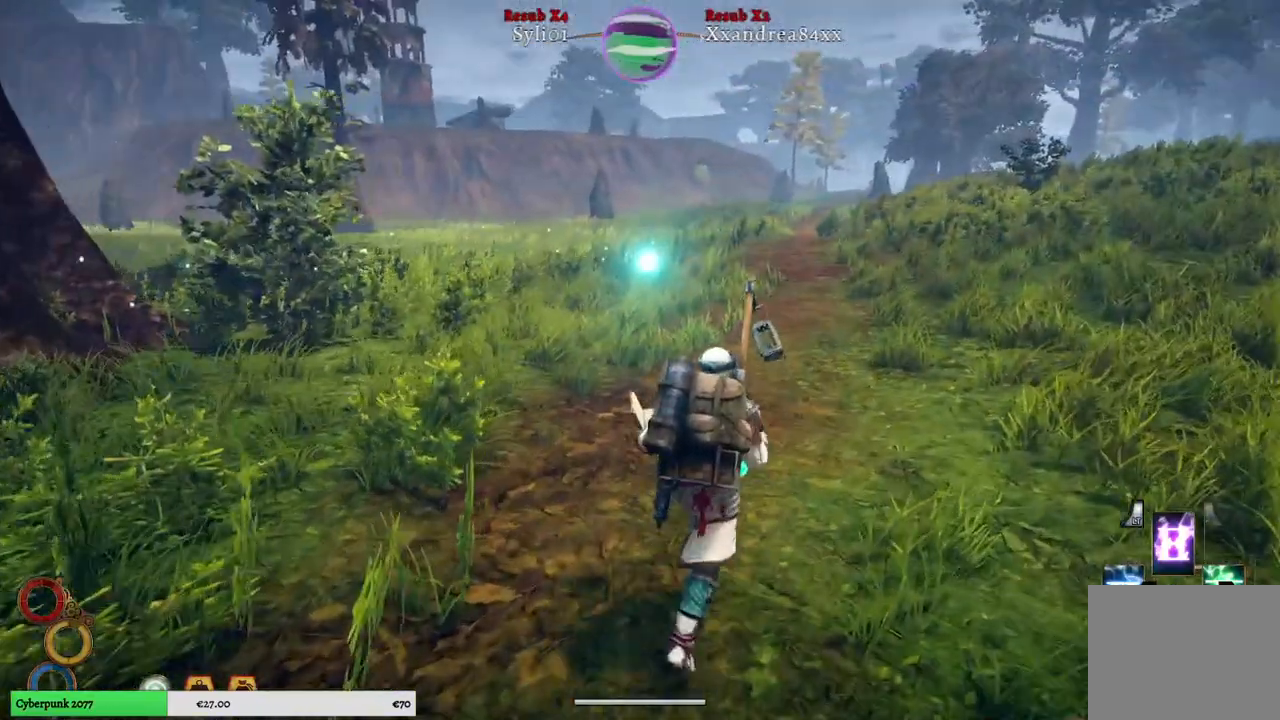
{"buttons": [], "left_stick": "up-right", "right_stick": "center", "events": []}
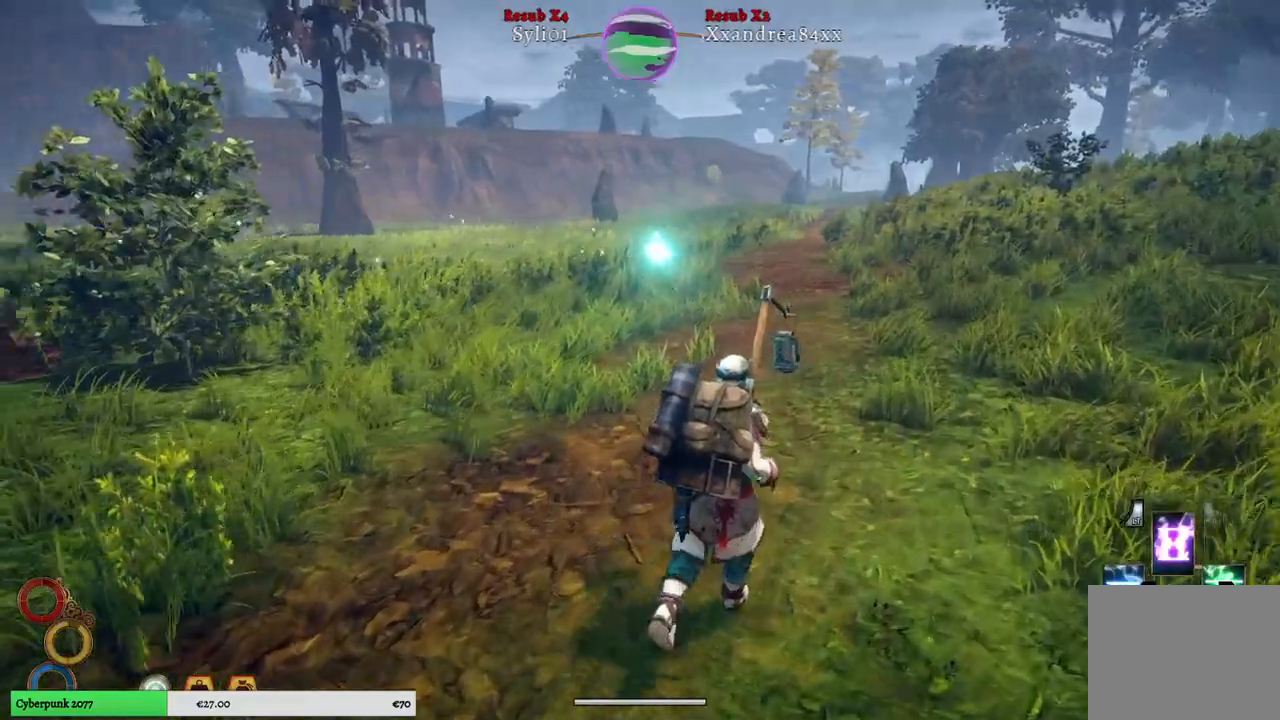
{"buttons": [], "left_stick": "up-right", "right_stick": "center", "events": [[17, "right_stick", "left"], [183, "right_stick", "center"]]}
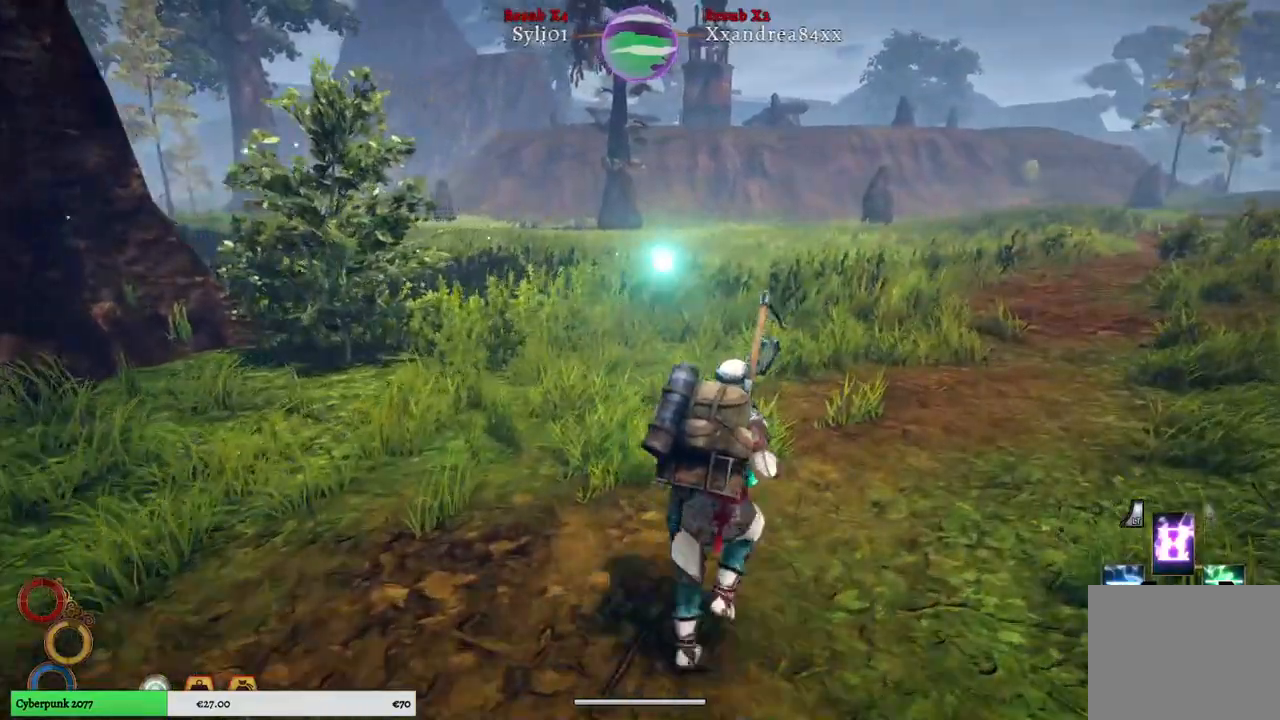
{"buttons": [], "left_stick": "up-right", "right_stick": "center", "events": []}
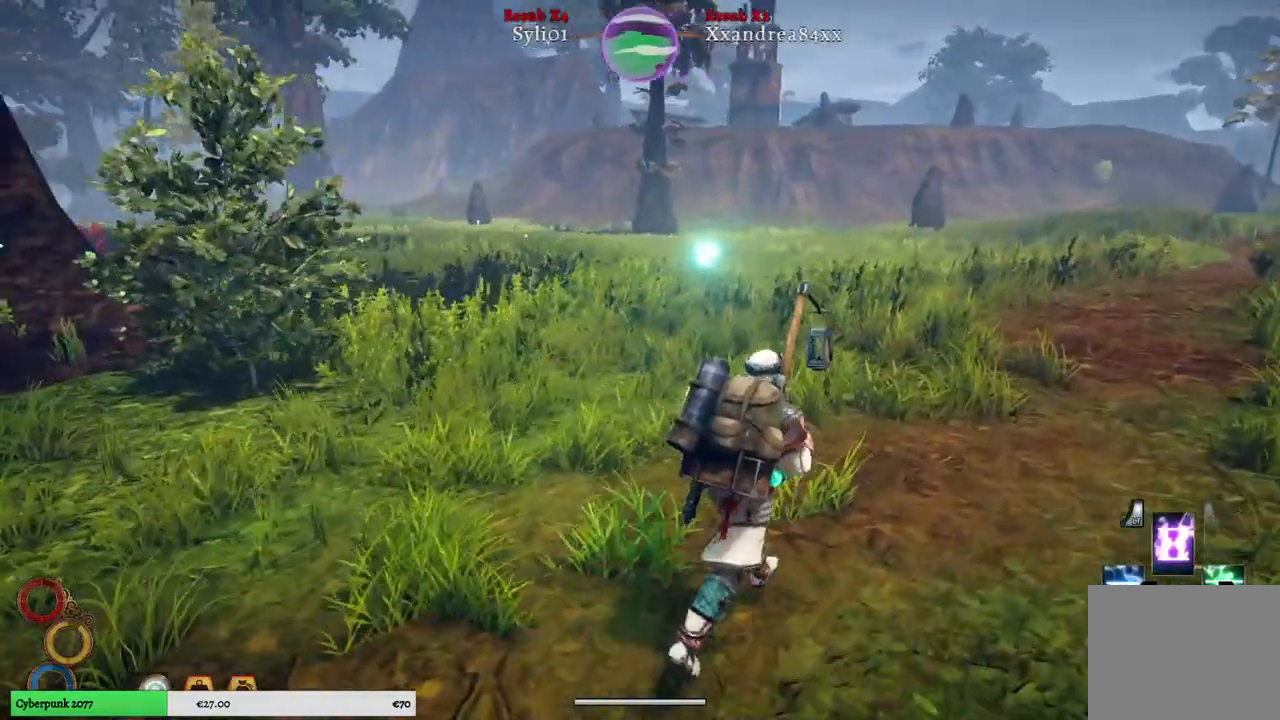
{"buttons": [], "left_stick": "up-right", "right_stick": "center", "events": []}
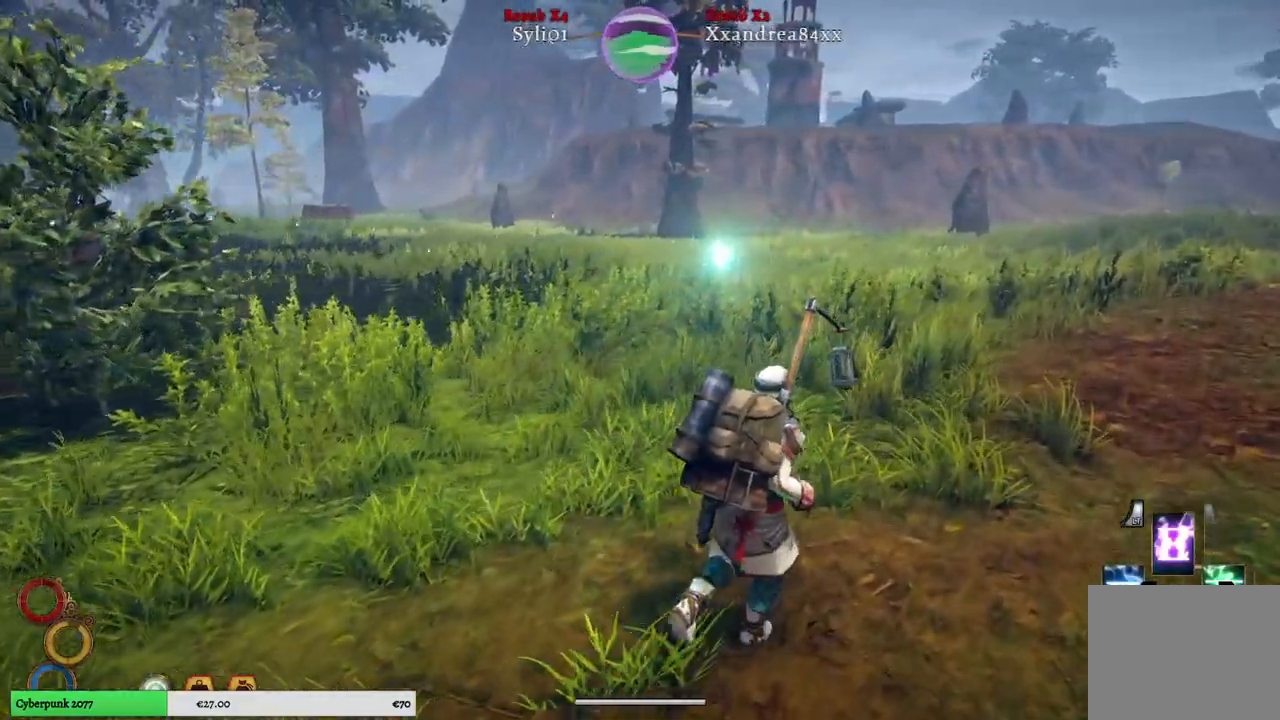
{"buttons": [], "left_stick": "up-right", "right_stick": "center", "events": []}
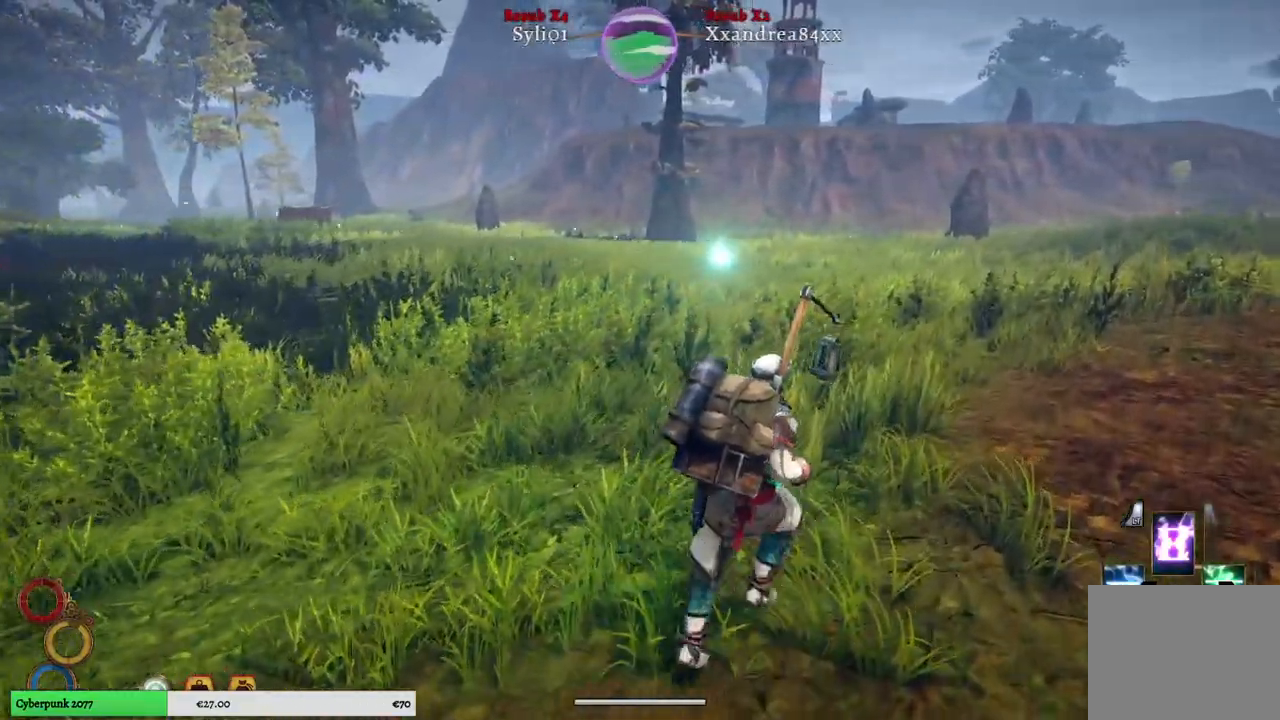
{"buttons": [], "left_stick": "up-right", "right_stick": "right", "events": [[433, "right_stick", "right"]]}
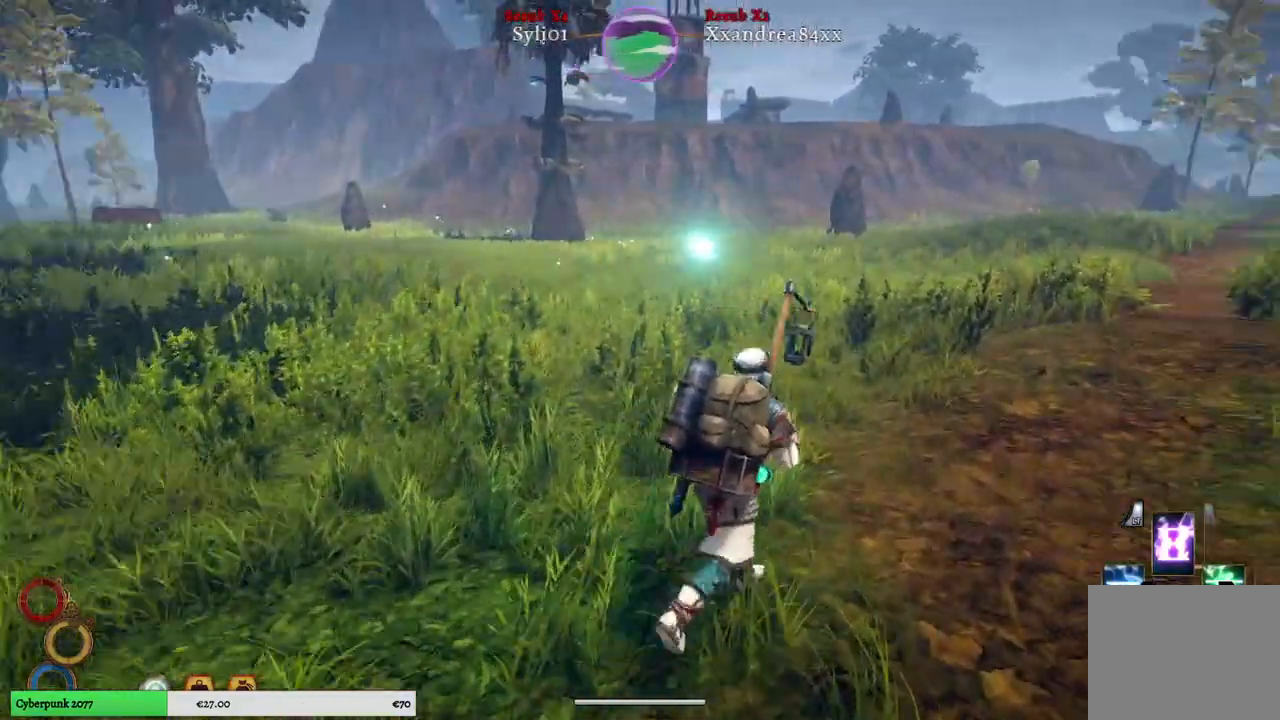
{"buttons": [], "left_stick": "up-right", "right_stick": "right", "events": []}